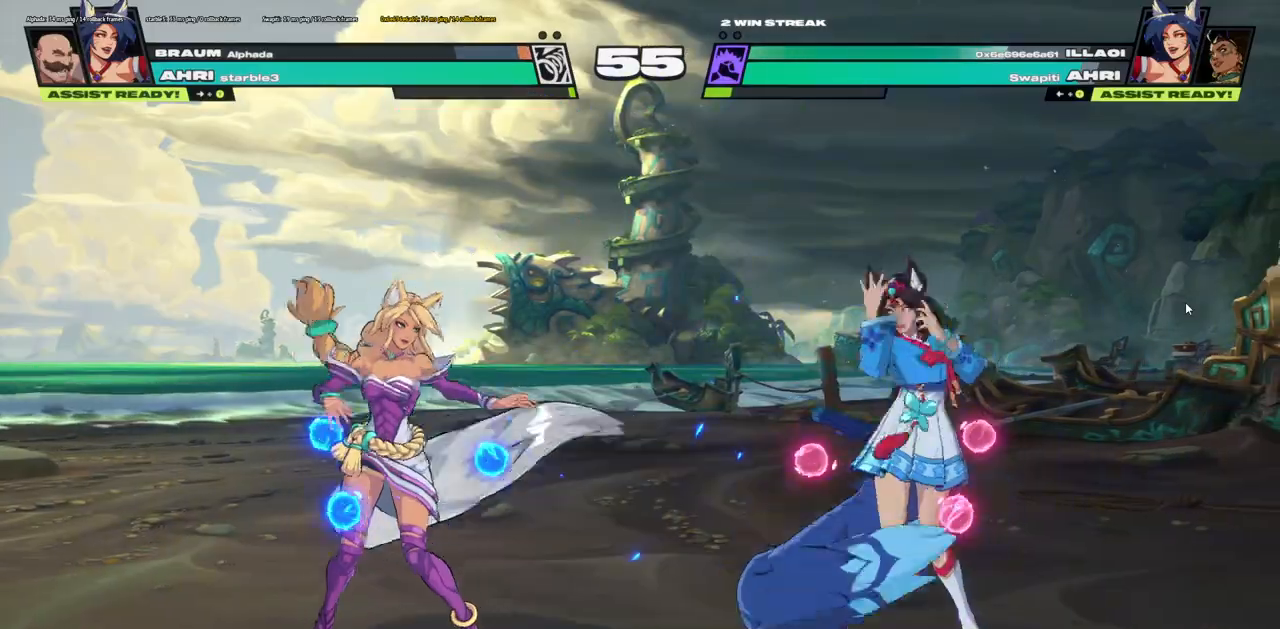
Gameplay with keyboard; each line is a JSON object with the keys held at the frame after it. "events" lists presses ("down") and releases ("up") of ".", "/", "0", "1", "2", "3", "4", "5", "6", "7", "8", "9", "a", "b", "backslash", "backspace", "c", "caps_lock", "comma", "d", "e", "equals", "escape", "f", "f1", "f10", "f11", "f12", "f2", "f3", "f4", "f5", "f6", "f7", "f8", "f9", "g", "h", "i", "j", "k", "l", "lbracket", "m", "minus", "n", "o", "p", "q", "quote", "r", "rbracket", "return", "s", "semicolon", "shift_l", "shift_r", "t", "tab", "tilde", "u", "v", "w", "x", "y" and "z" between this image and that frame as [ms after this image, input, new state], when the widget could be followed in between. No other keys are recorded. Mouse input is not recorded.
{"keys": ["a"], "events": [[167, "a", "down"], [300, "o", "down"], [434, "o", "up"]]}
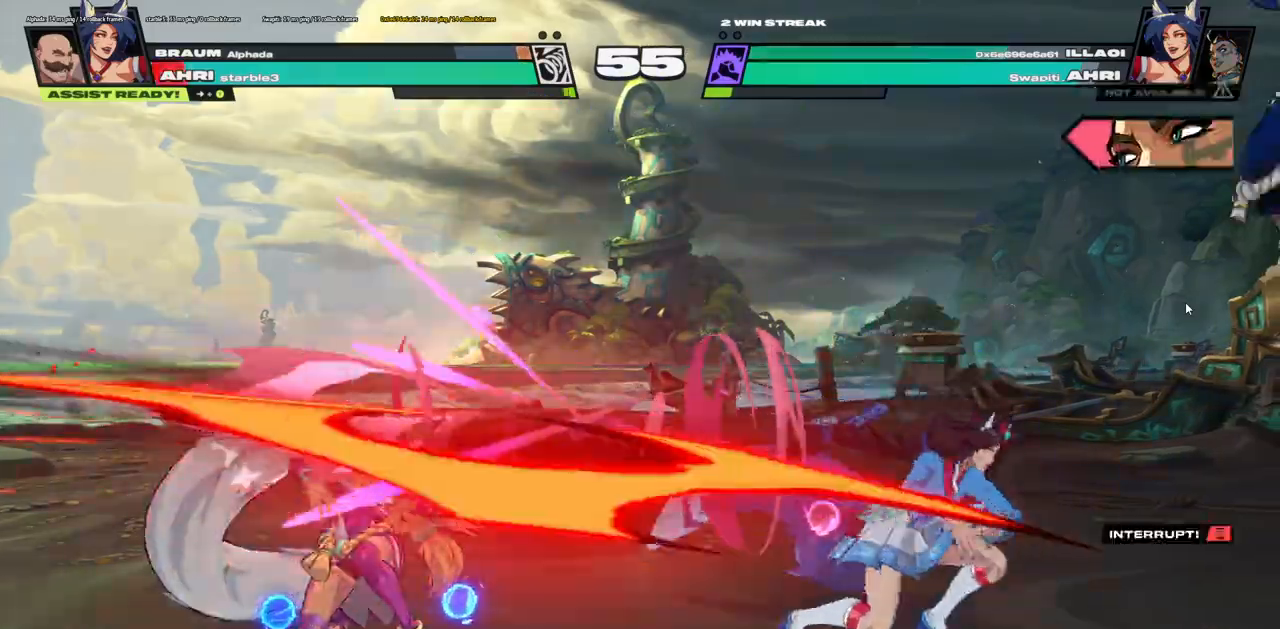
{"keys": ["a"], "events": []}
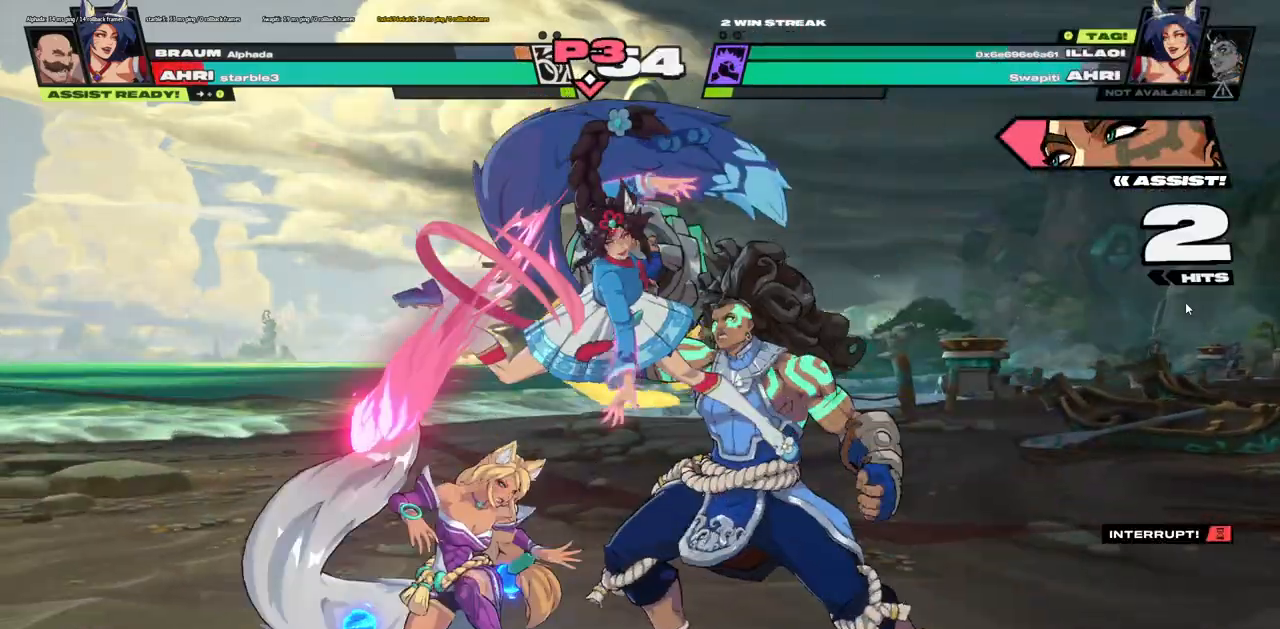
{"keys": [], "events": [[183, "a", "up"]]}
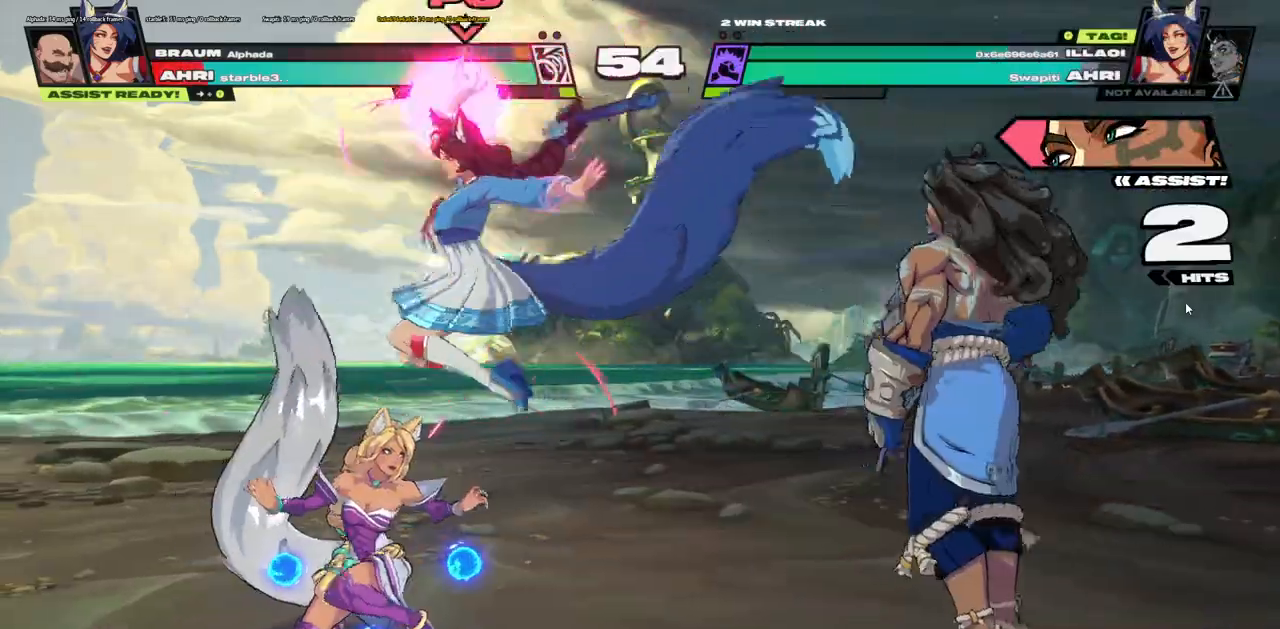
{"keys": []}